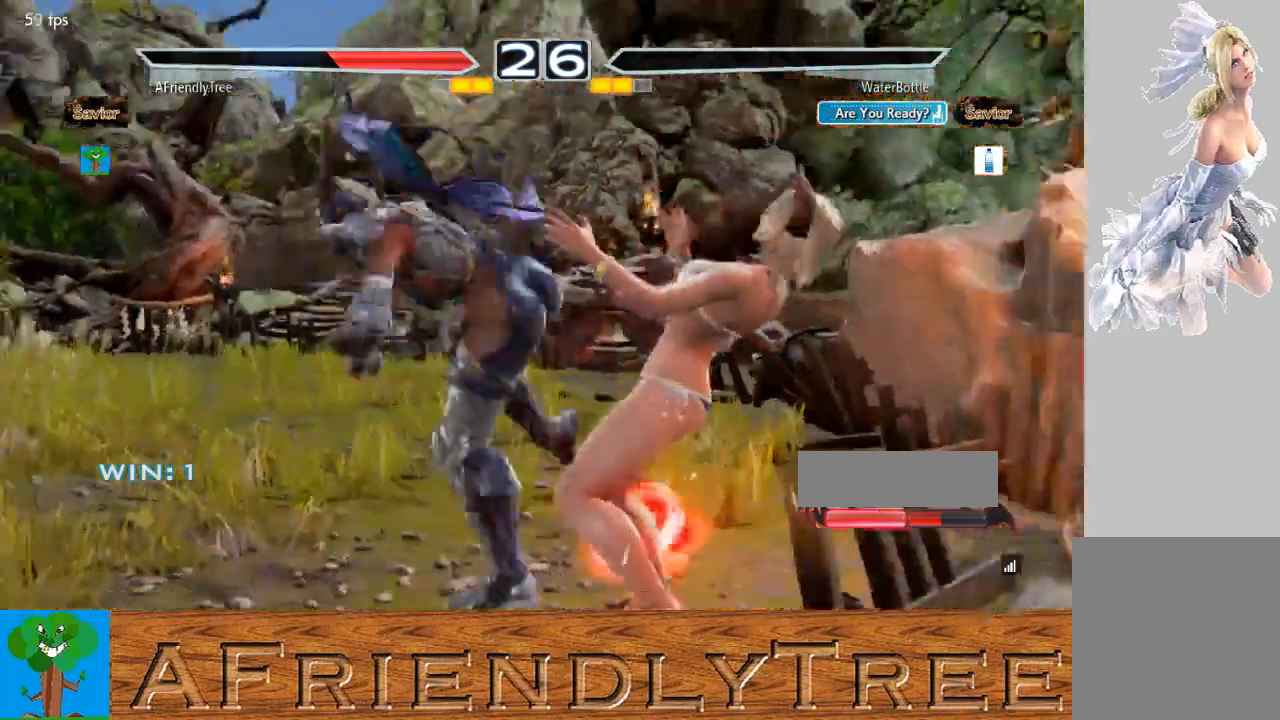
Gameplay with a controller (arcade stick); each line is a JSON object with the inputs held at the frame after it. "events" lists button and stick changes between this image and that frame as [ms after this image, input, new state], when the widget could be followed in between. Not read: L3 R3.
{"buttons": [], "left_stick": "center", "events": []}
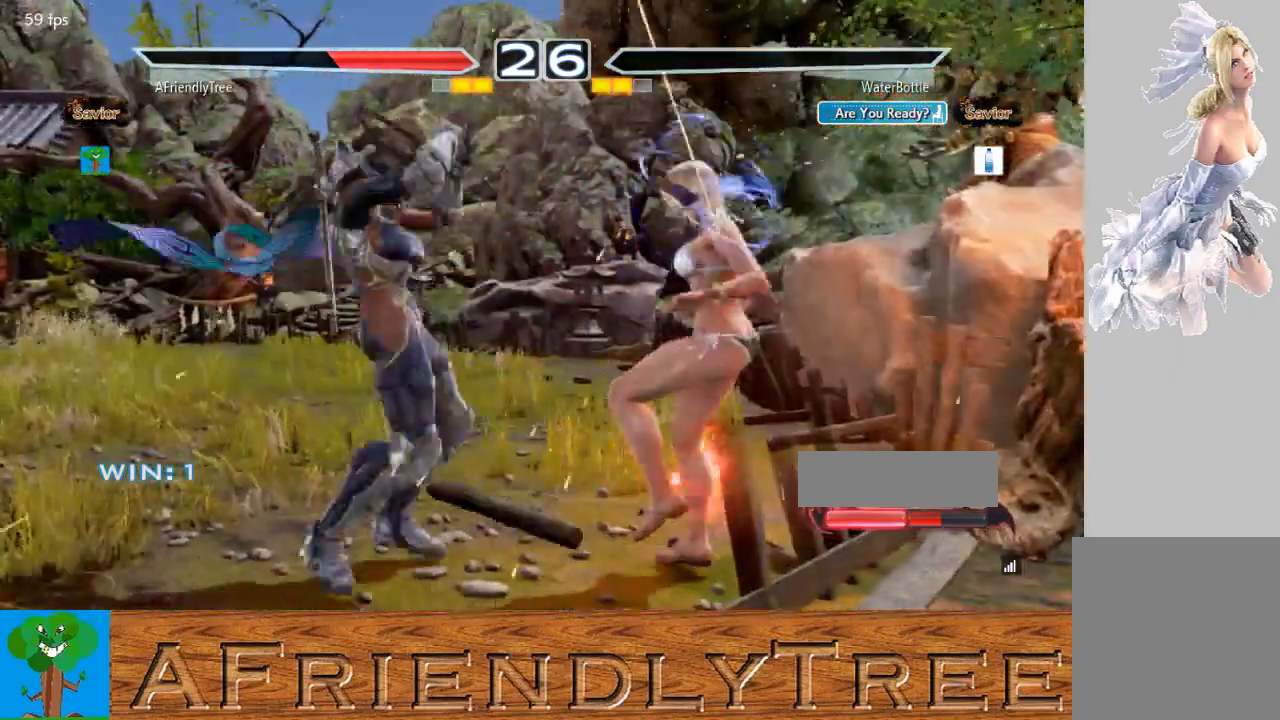
{"buttons": [], "left_stick": "center", "events": []}
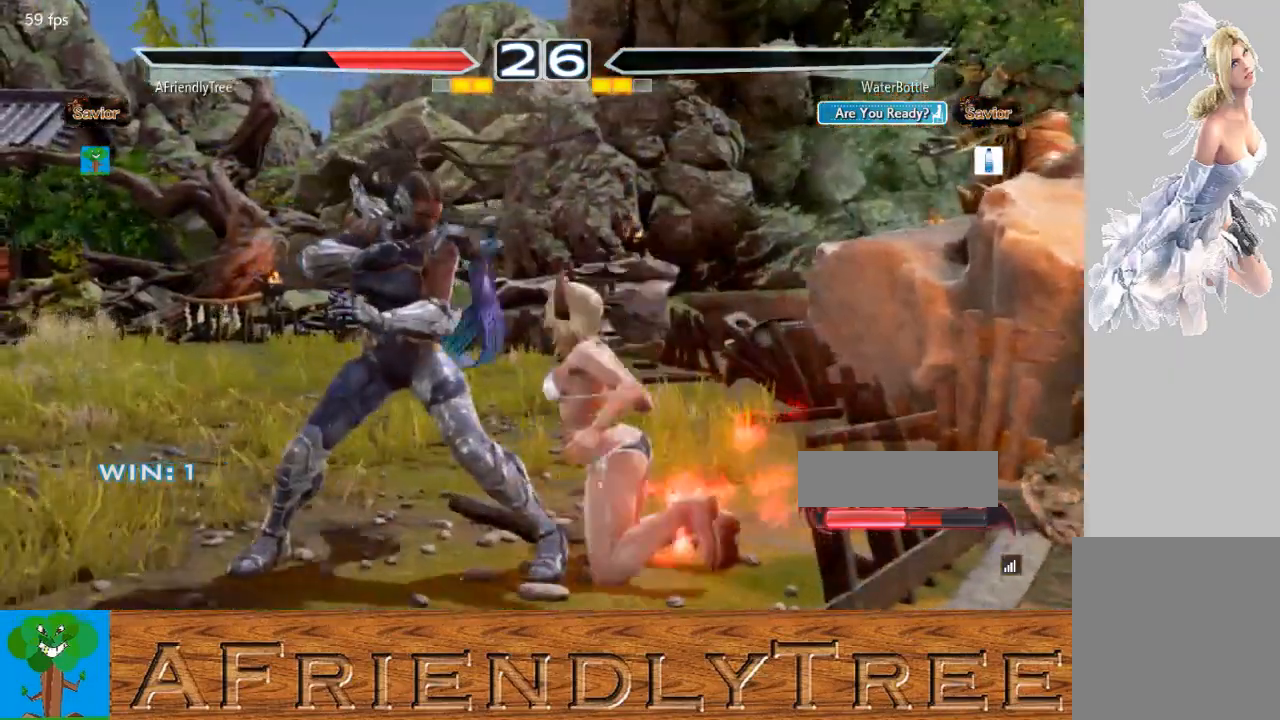
{"buttons": [], "left_stick": "center", "events": []}
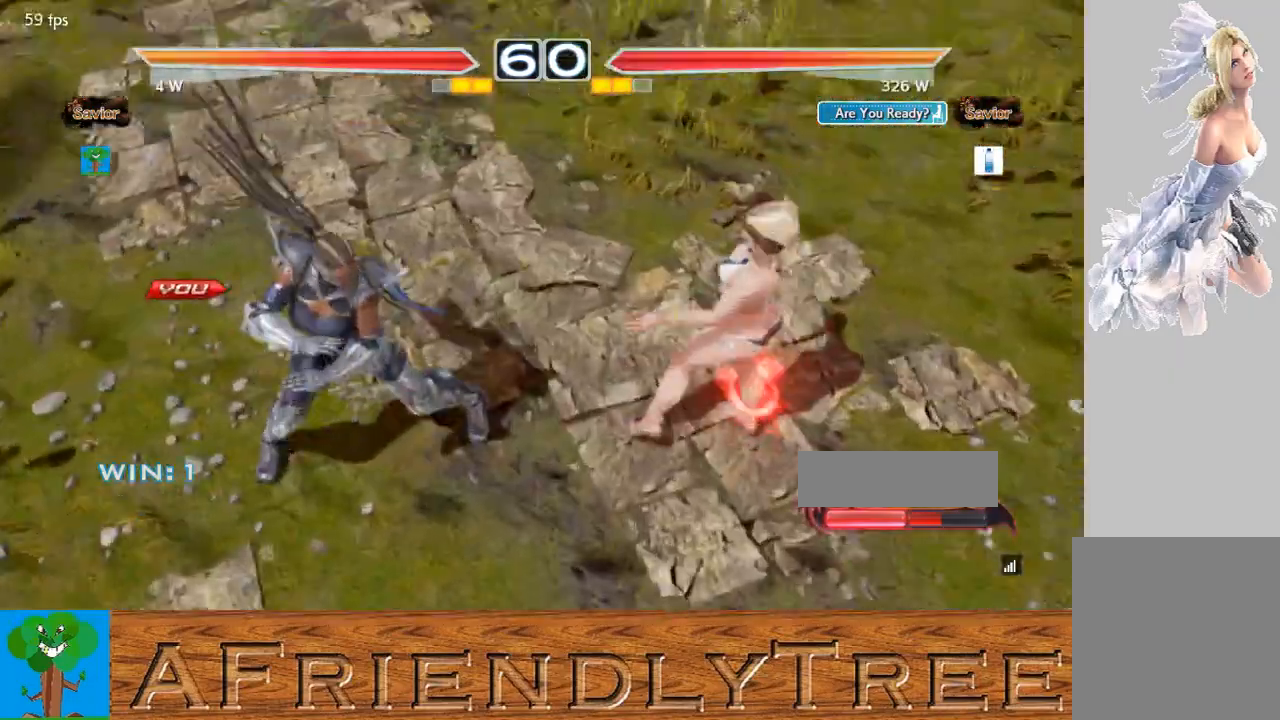
{"buttons": [], "left_stick": "center", "events": []}
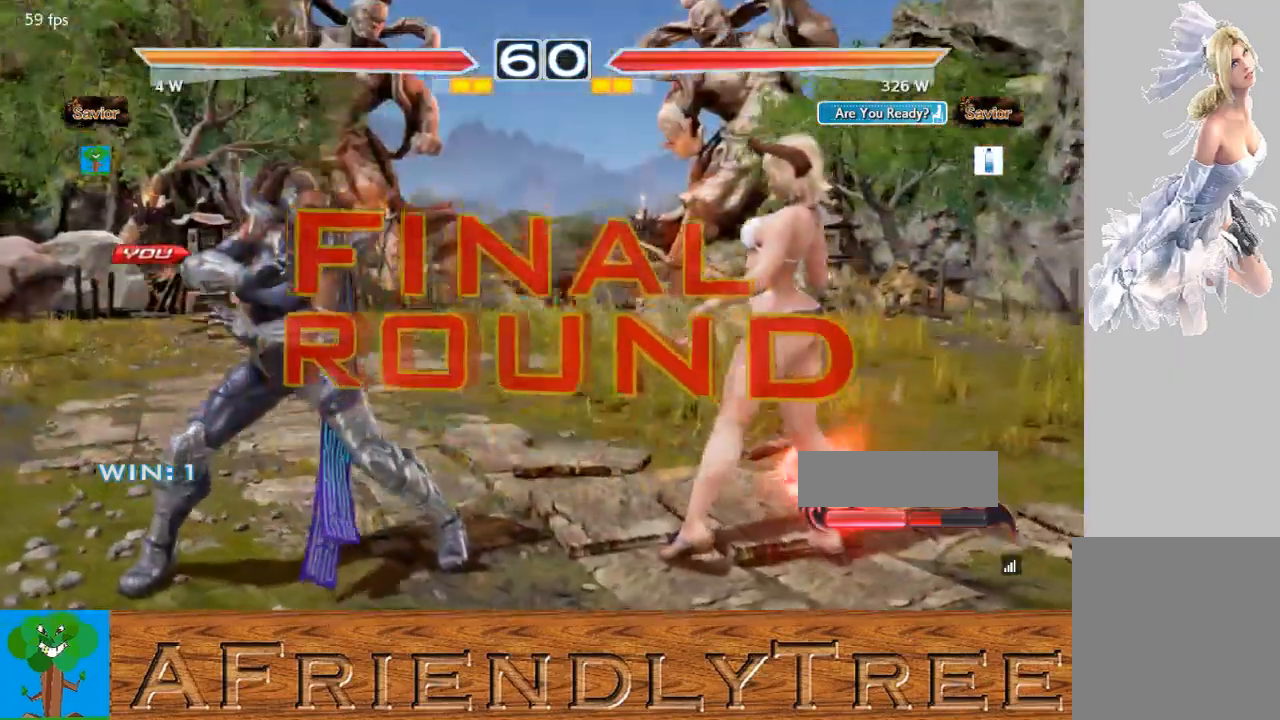
{"buttons": [], "left_stick": "center", "events": []}
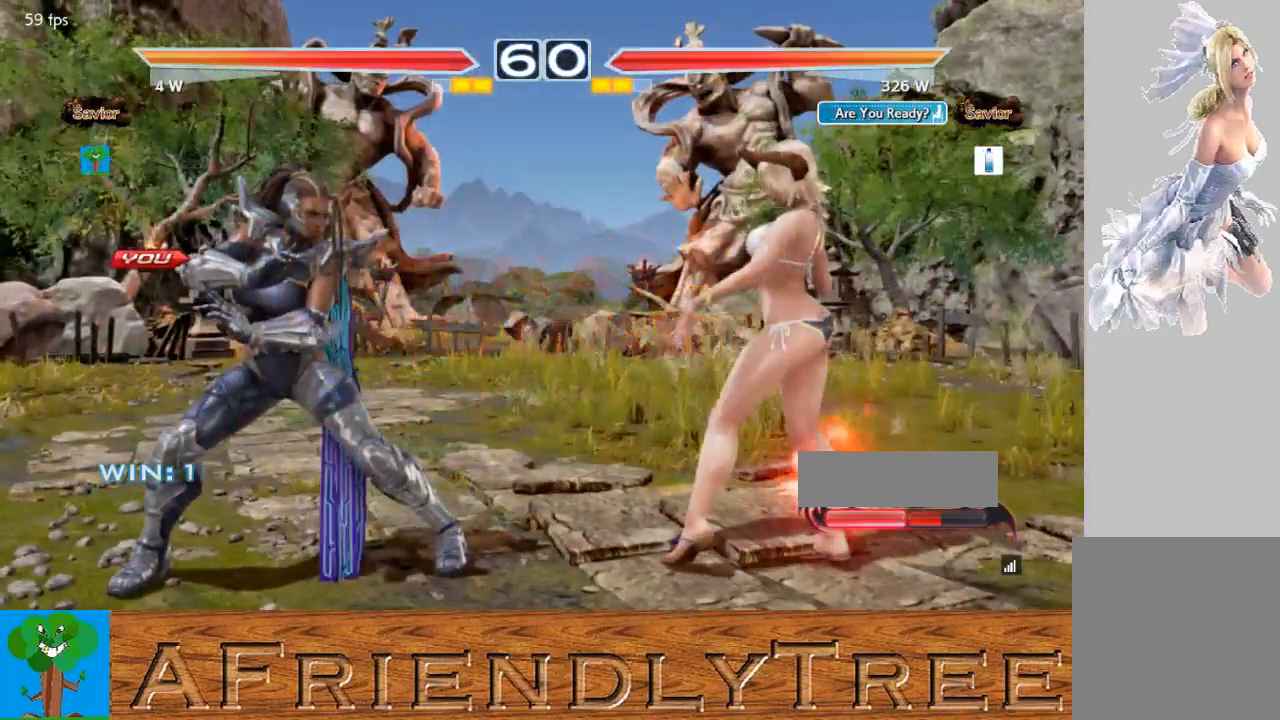
{"buttons": ["CROSS", "CIRCLE"], "left_stick": "down", "events": [[500, "CIRCLE", "down"], [500, "CROSS", "down"], [500, "left_stick", "down"]]}
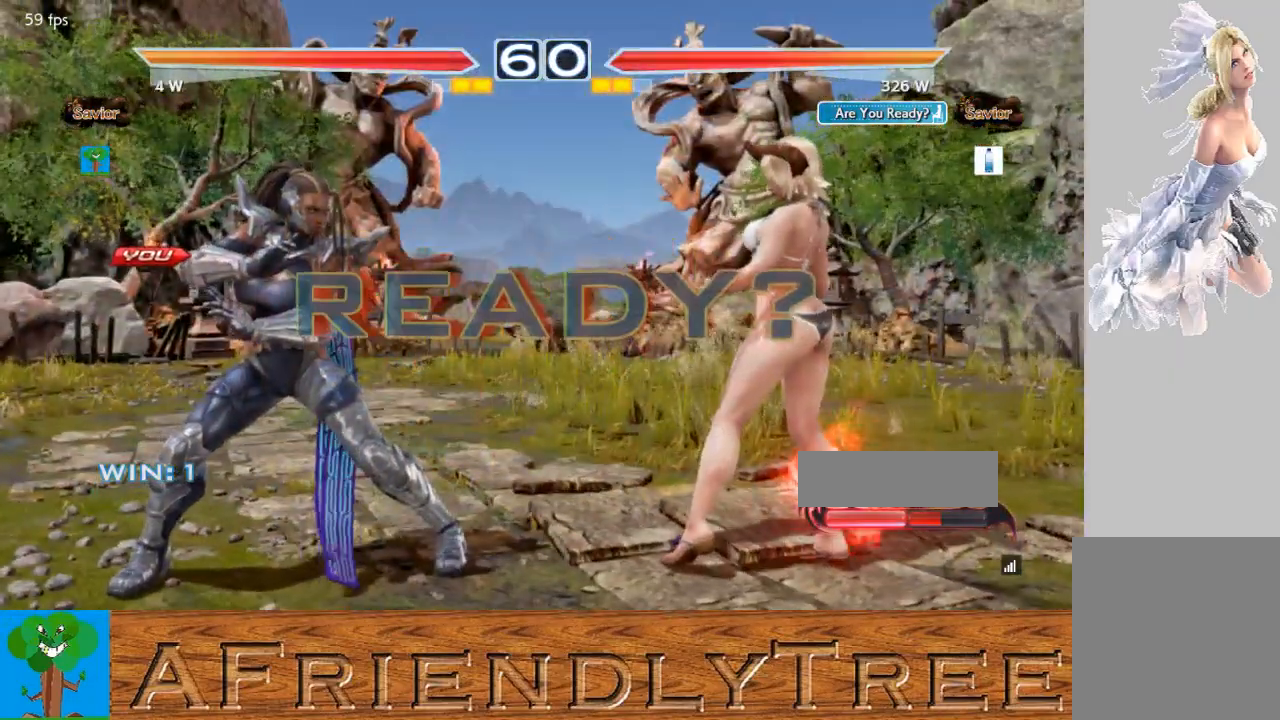
{"buttons": ["CROSS", "CIRCLE"], "left_stick": "center", "events": [[133, "left_stick", "left"], [200, "left_stick", "center"], [333, "left_stick", "right"], [400, "left_stick", "center"]]}
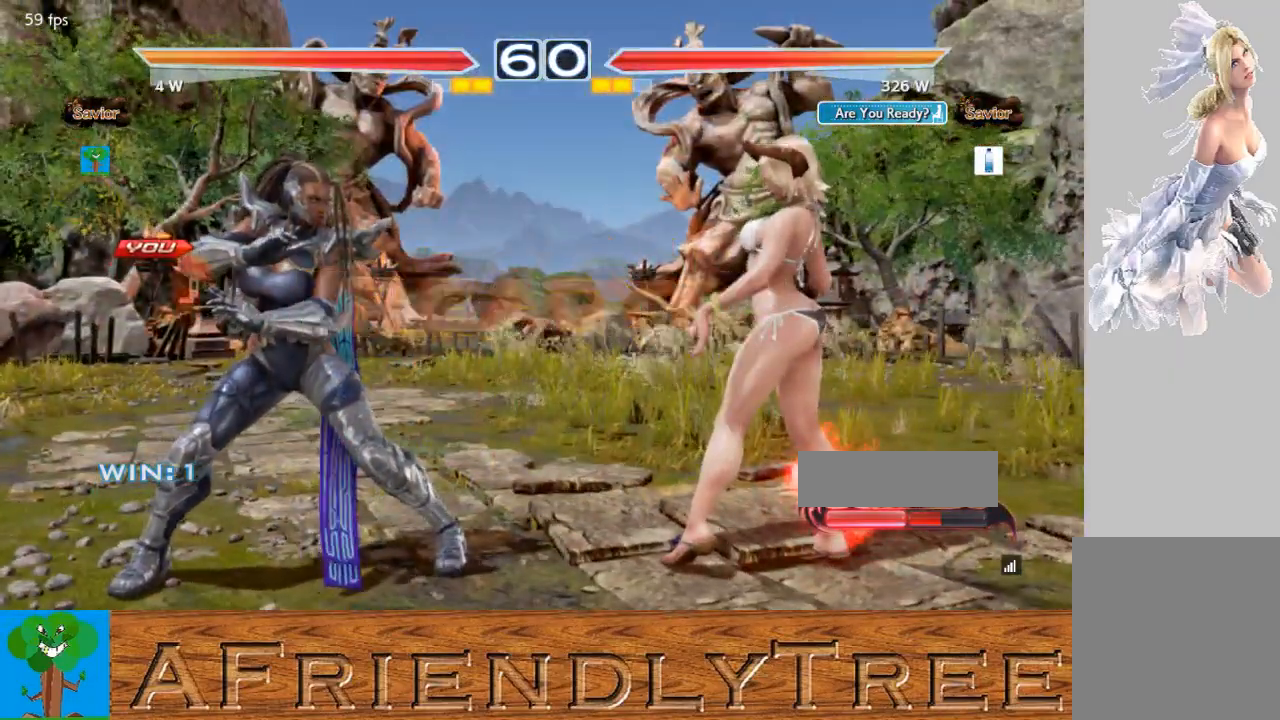
{"buttons": [], "left_stick": "center", "events": [[300, "CROSS", "up"], [333, "CIRCLE", "up"]]}
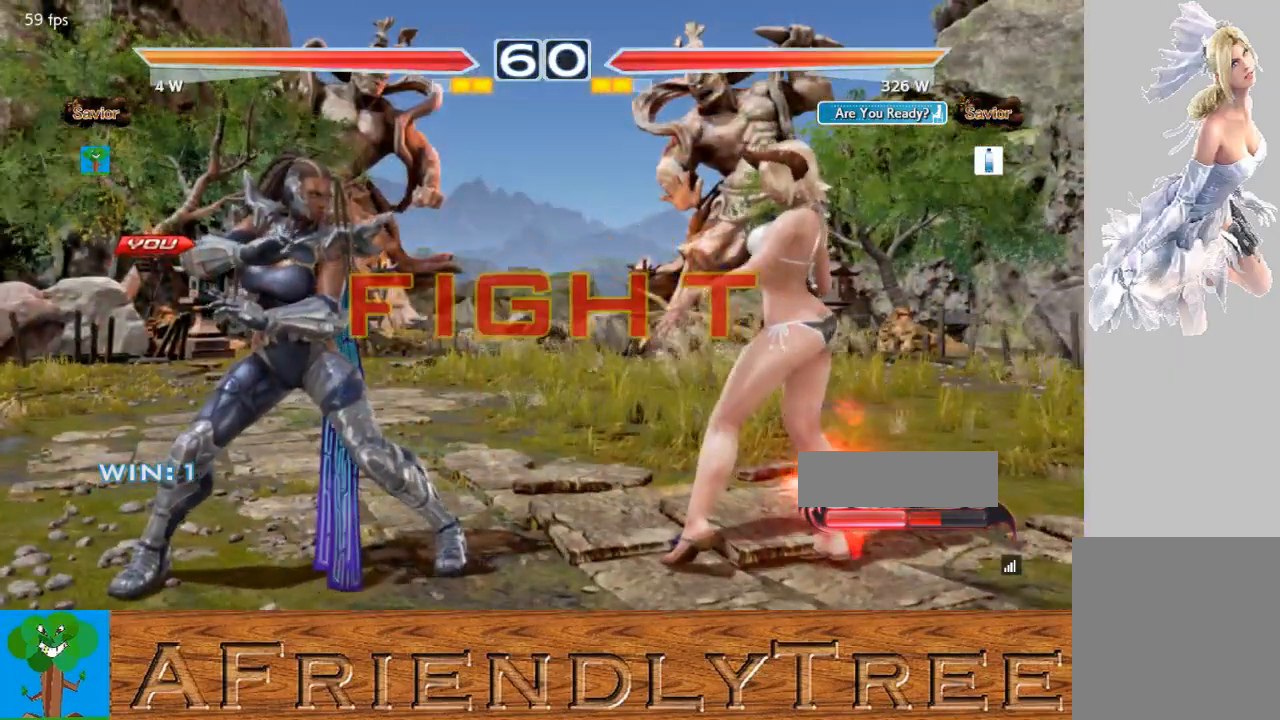
{"buttons": [], "left_stick": "left", "events": [[133, "left_stick", "left"], [200, "left_stick", "center"], [300, "left_stick", "left"]]}
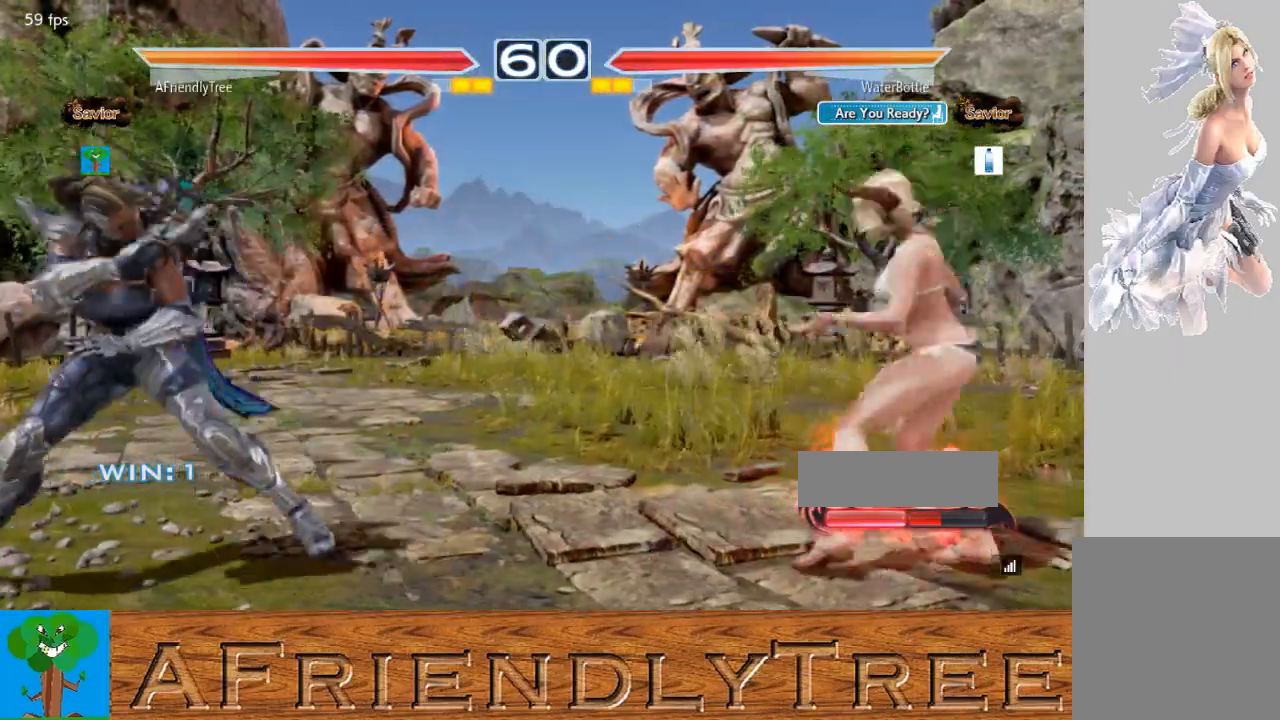
{"buttons": [], "left_stick": "center", "events": [[33, "left_stick", "center"], [267, "left_stick", "left"], [333, "left_stick", "center"], [400, "left_stick", "down"], [467, "left_stick", "center"]]}
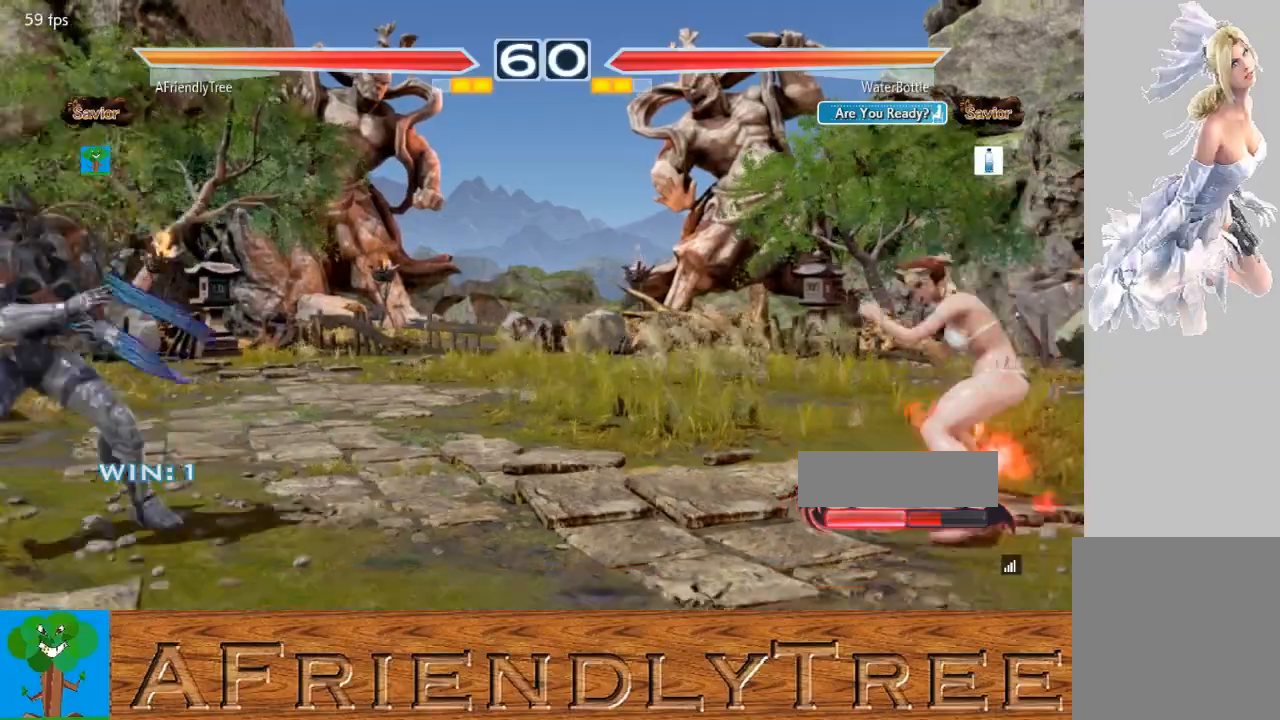
{"buttons": [], "left_stick": "center", "events": [[233, "left_stick", "left"], [300, "left_stick", "center"], [367, "left_stick", "down"], [433, "left_stick", "center"]]}
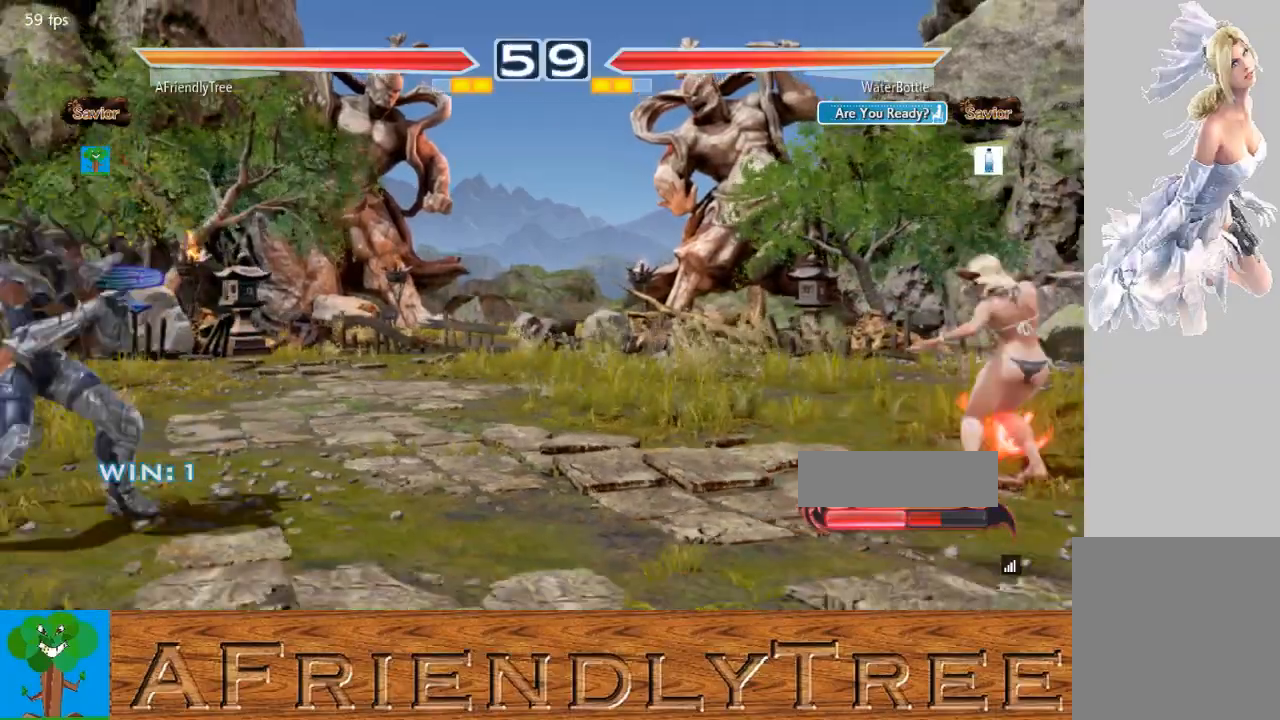
{"buttons": [], "left_stick": "center", "events": [[33, "left_stick", "down"], [133, "left_stick", "center"], [367, "left_stick", "right"], [433, "left_stick", "center"]]}
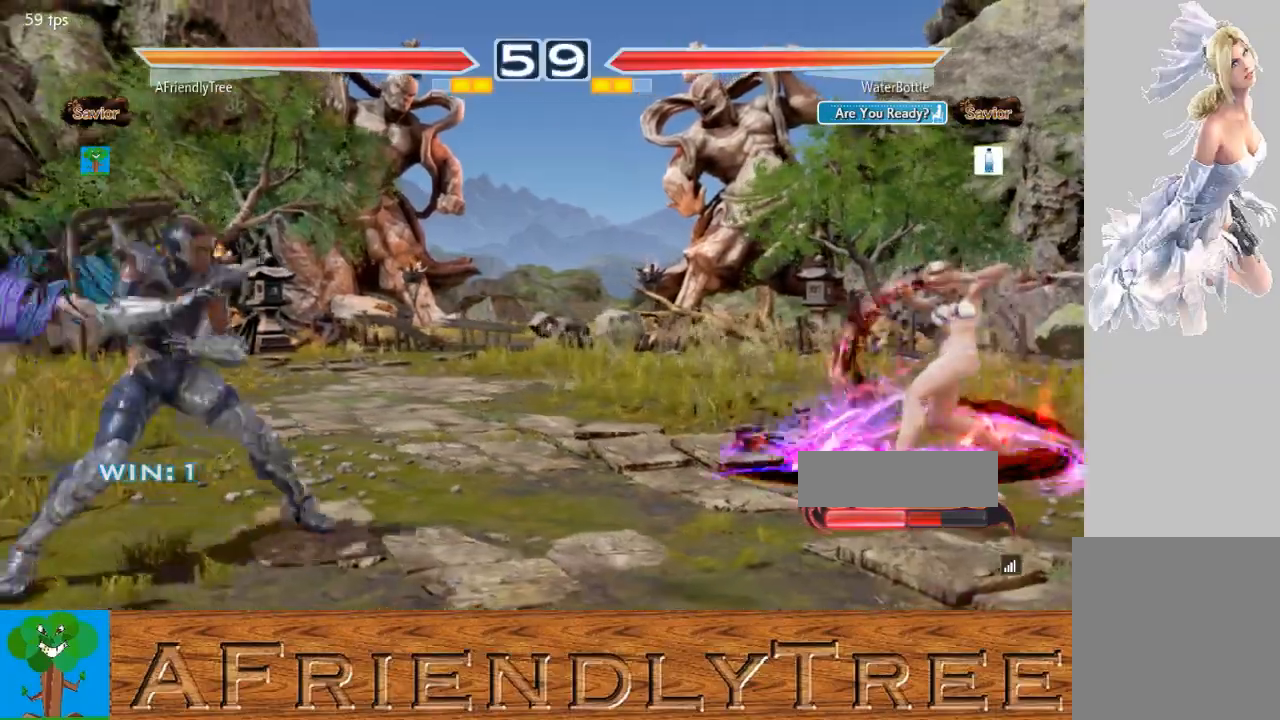
{"buttons": [], "left_stick": "down", "events": [[133, "left_stick", "down"], [200, "left_stick", "center"], [267, "left_stick", "down"]]}
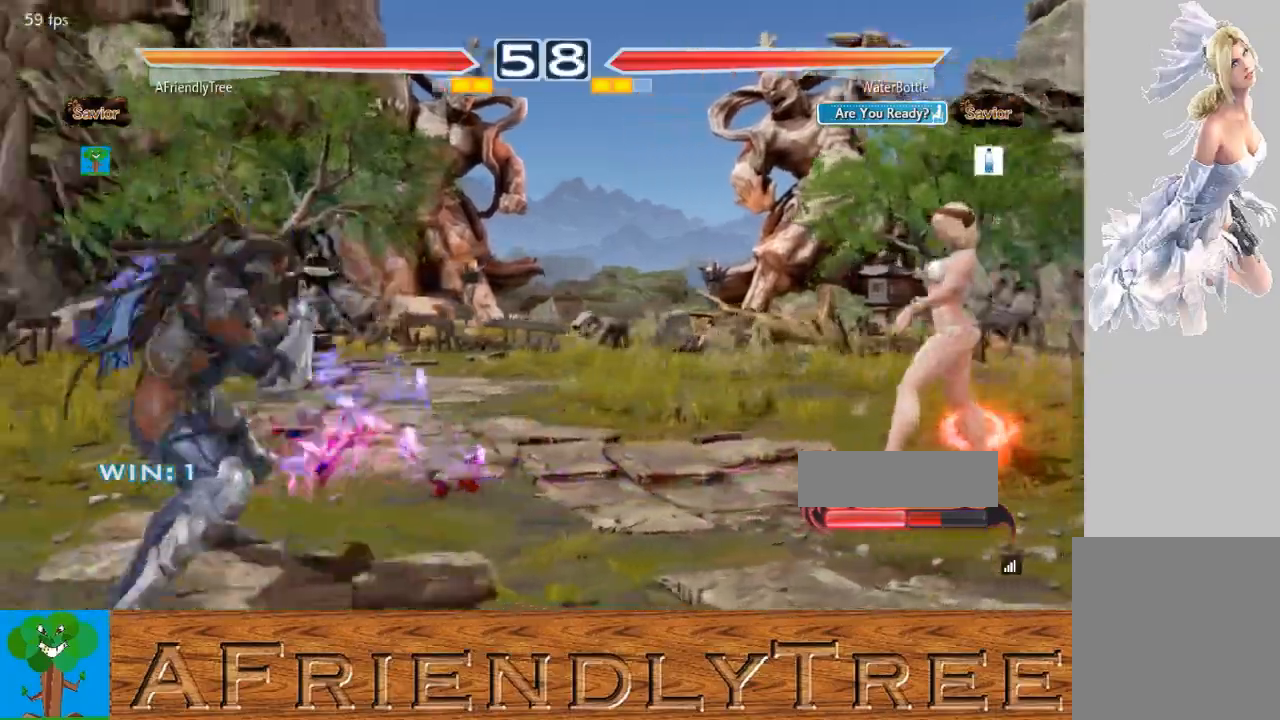
{"buttons": ["CROSS"], "left_stick": "right", "events": [[67, "left_stick", "center"], [333, "left_stick", "right"], [433, "CROSS", "down"]]}
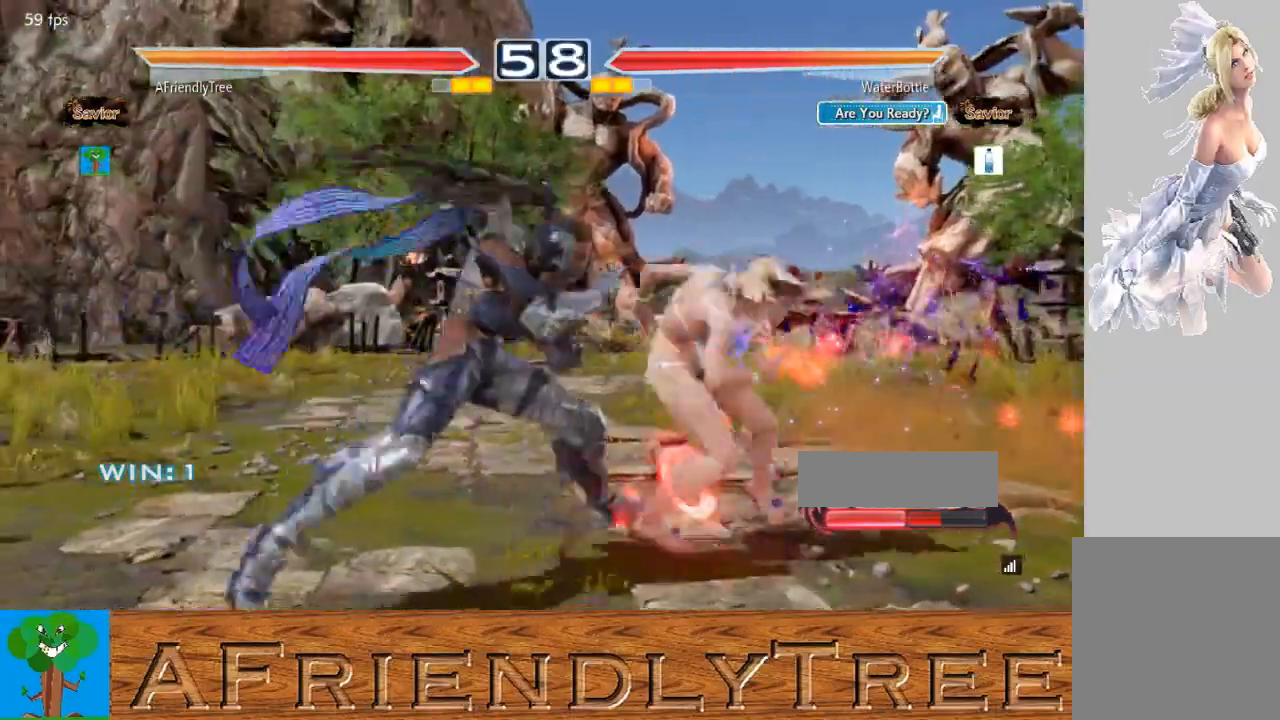
{"buttons": [], "left_stick": "center", "events": [[300, "left_stick", "center"], [333, "CROSS", "up"]]}
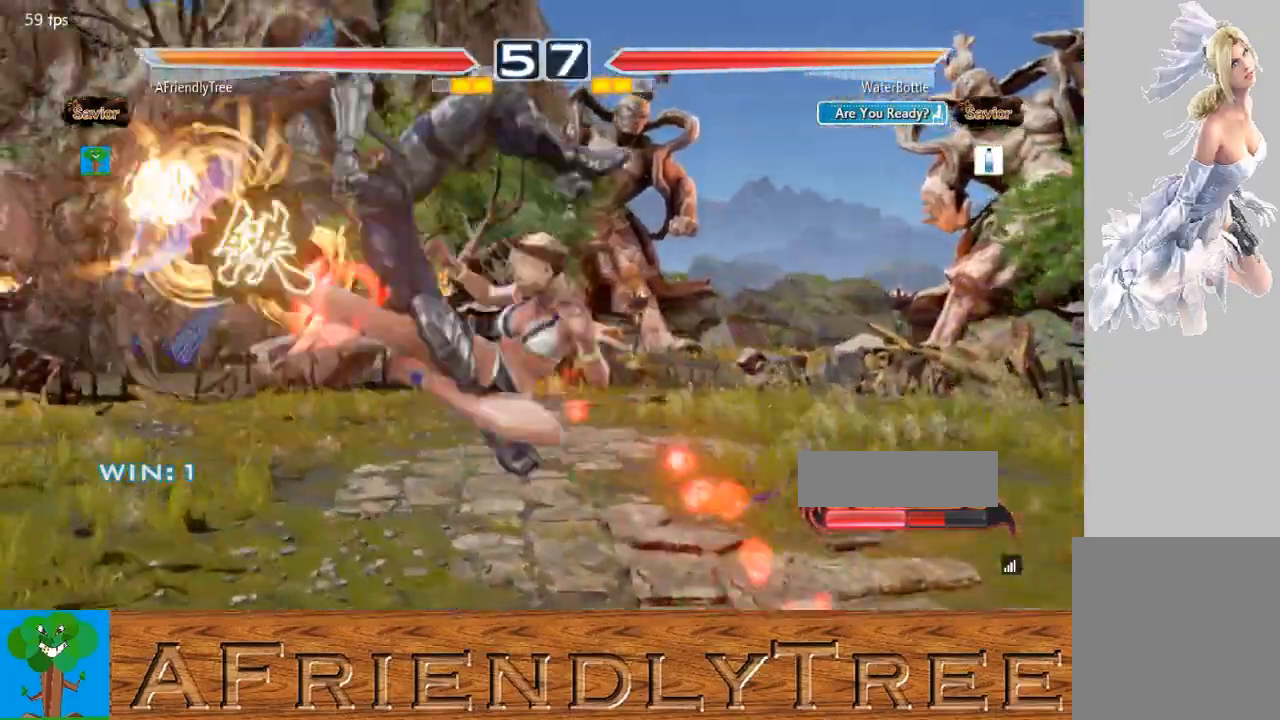
{"buttons": [], "left_stick": "center", "events": []}
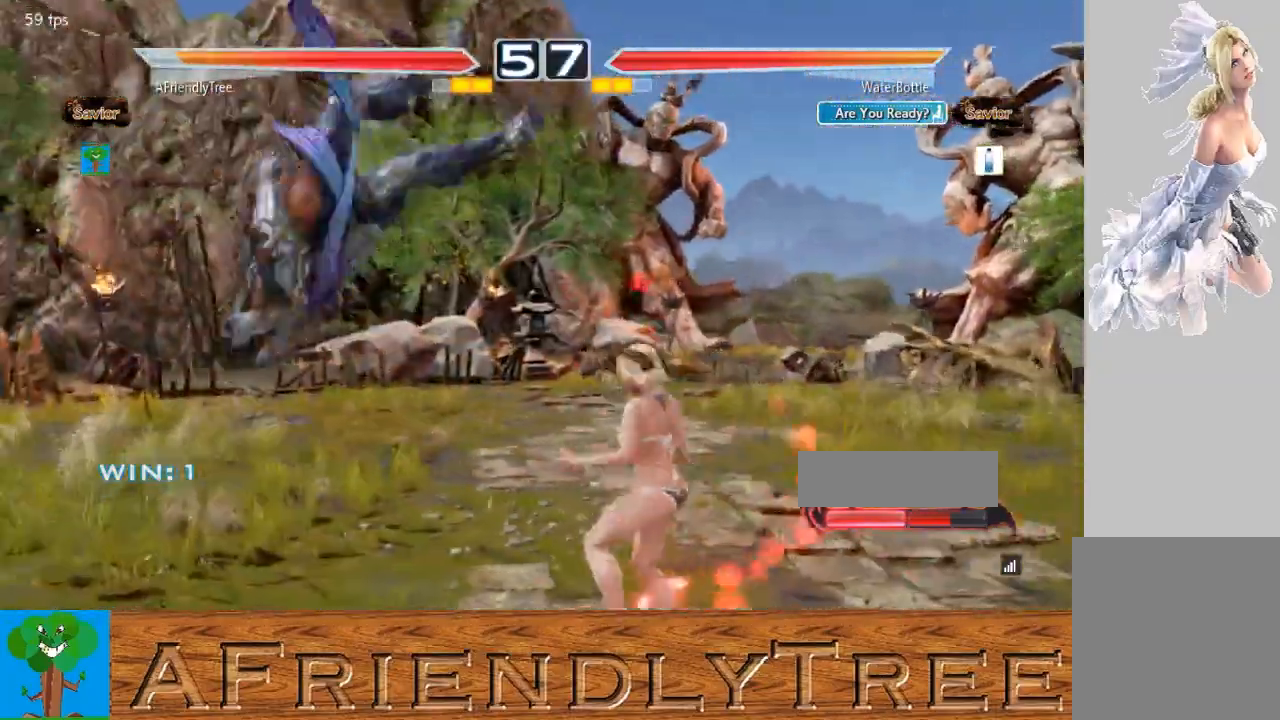
{"buttons": [], "left_stick": "center", "events": [[67, "left_stick", "up"], [167, "TRIANGLE", "down"], [300, "left_stick", "center"], [333, "TRIANGLE", "up"]]}
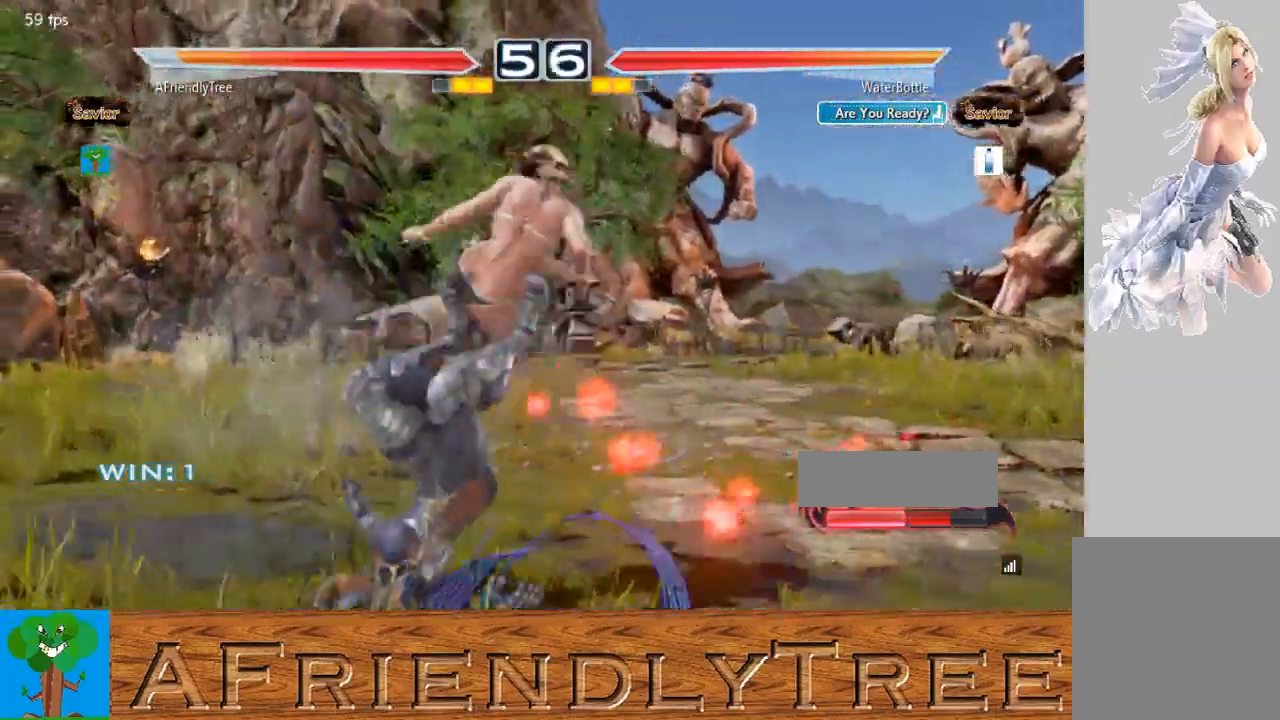
{"buttons": [], "left_stick": "center", "events": []}
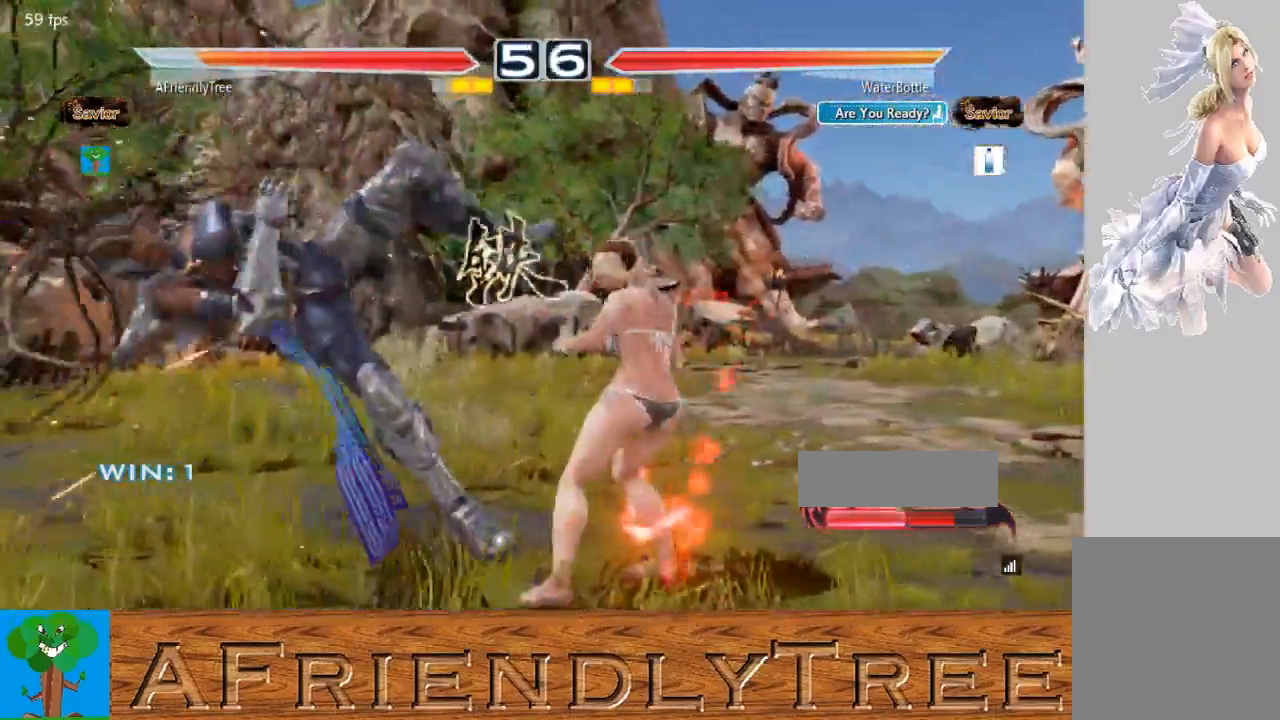
{"buttons": ["TRIANGLE"], "left_stick": "up", "events": [[167, "left_stick", "up"], [233, "TRIANGLE", "down"]]}
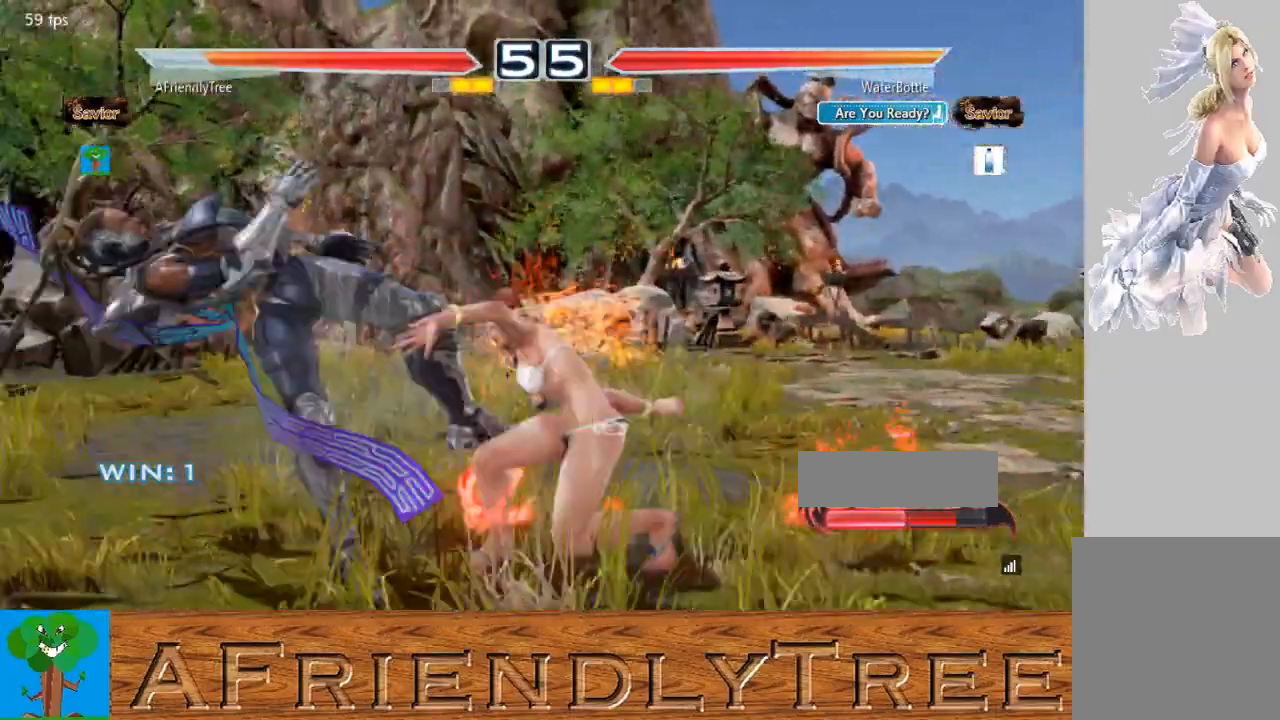
{"buttons": [], "left_stick": "center", "events": [[167, "left_stick", "center"], [267, "TRIANGLE", "up"]]}
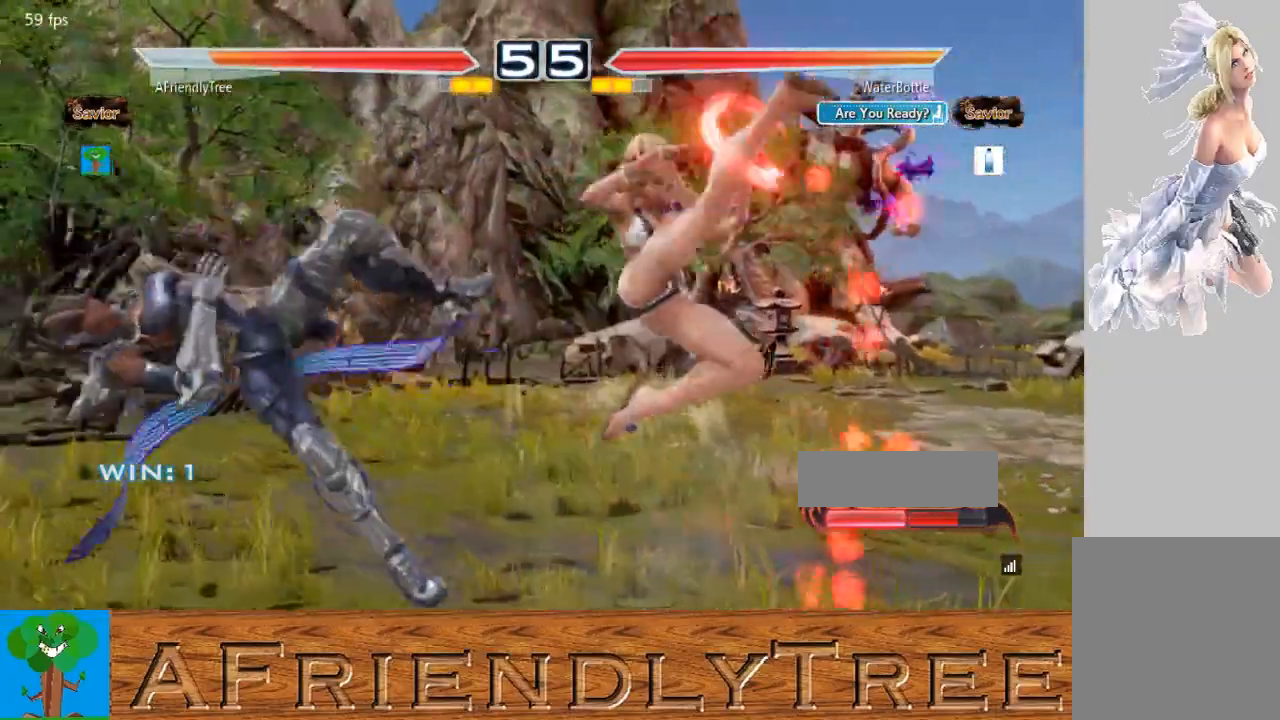
{"buttons": ["TRIANGLE"], "left_stick": "left", "events": [[133, "left_stick", "left"], [267, "TRIANGLE", "down"]]}
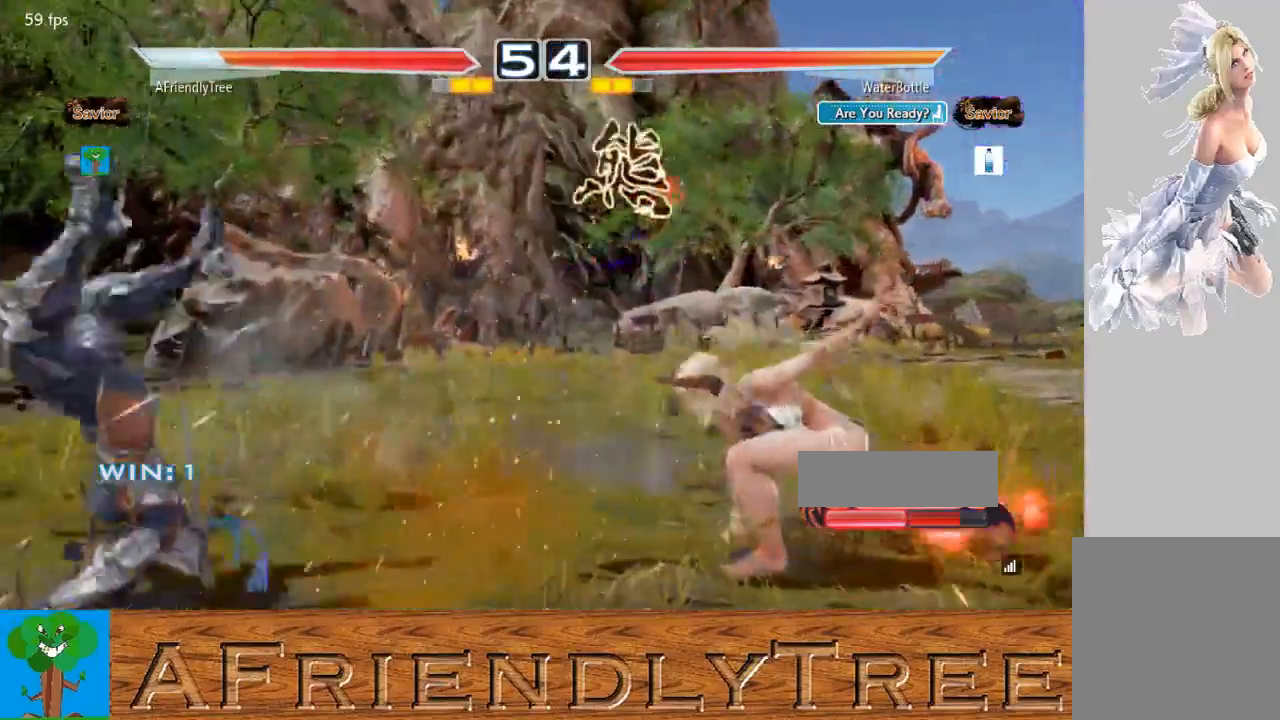
{"buttons": [], "left_stick": "center", "events": [[133, "left_stick", "center"], [167, "TRIANGLE", "up"], [333, "left_stick", "right"], [433, "left_stick", "center"]]}
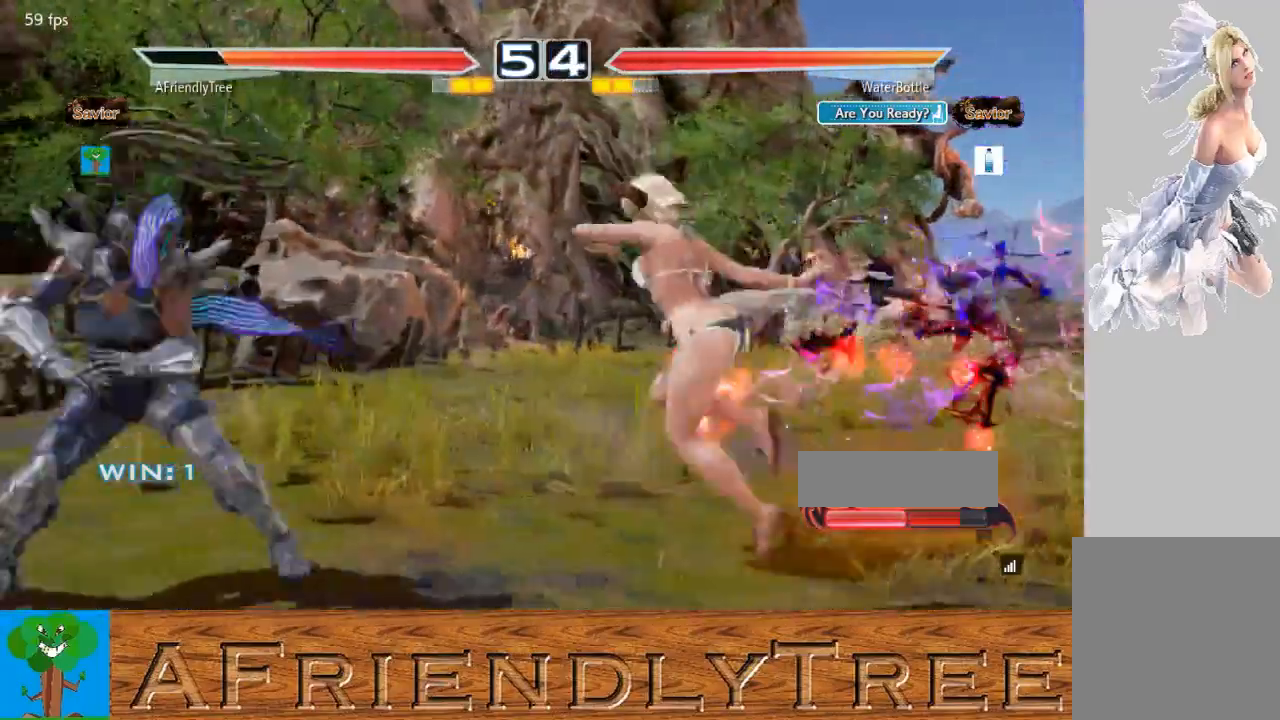
{"buttons": [], "left_stick": "center", "events": [[33, "left_stick", "right"], [67, "CROSS", "down"], [400, "left_stick", "center"], [433, "CROSS", "up"]]}
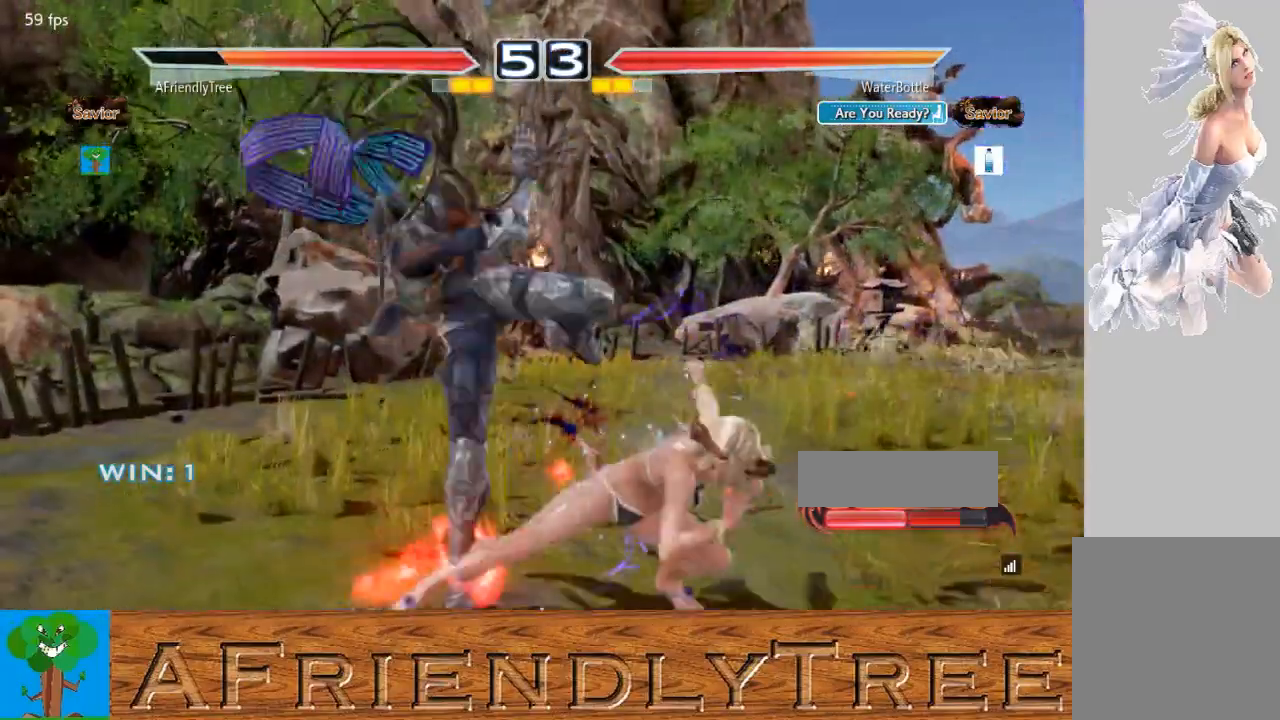
{"buttons": ["TRIANGLE"], "left_stick": "center", "events": [[267, "SQUARE", "down"], [333, "TRIANGLE", "down"], [367, "SQUARE", "up"]]}
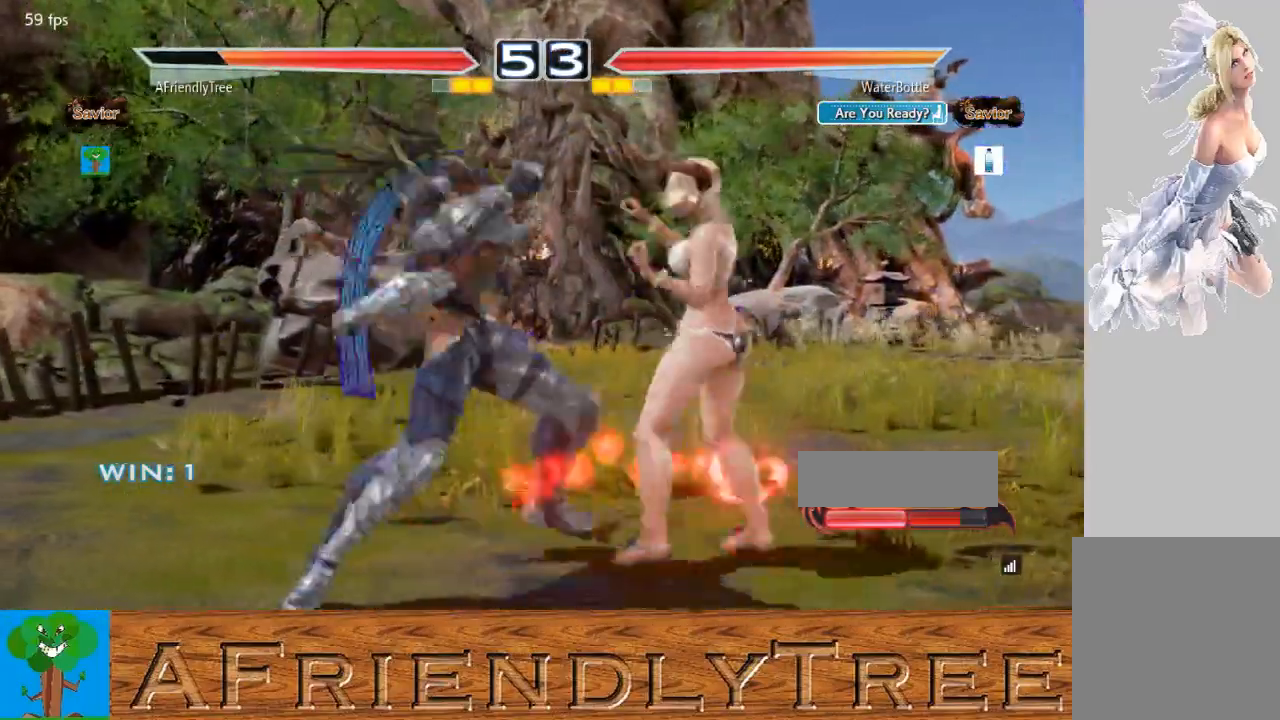
{"buttons": ["SQUARE"], "left_stick": "down-right", "events": [[267, "TRIANGLE", "up"], [400, "SQUARE", "down"], [400, "left_stick", "down-right"]]}
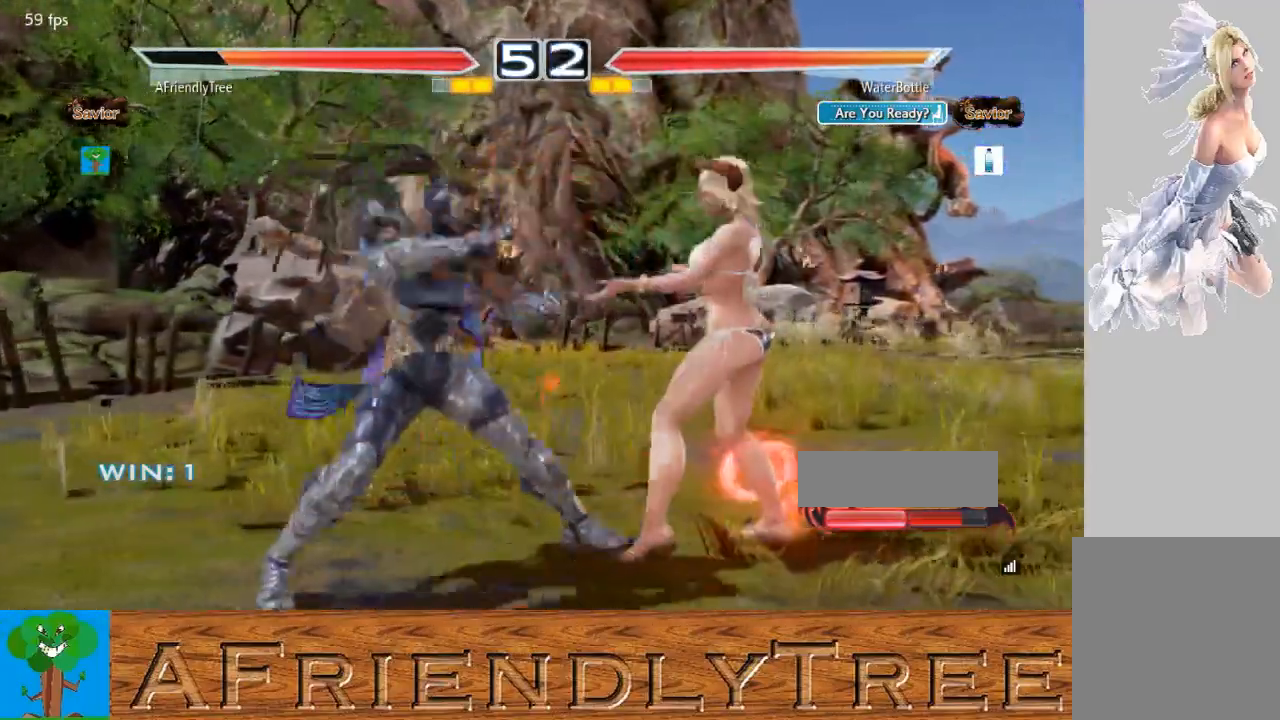
{"buttons": ["TRIANGLE"], "left_stick": "down-left", "events": [[267, "left_stick", "center"], [333, "SQUARE", "up"], [433, "left_stick", "down-left"], [467, "TRIANGLE", "down"]]}
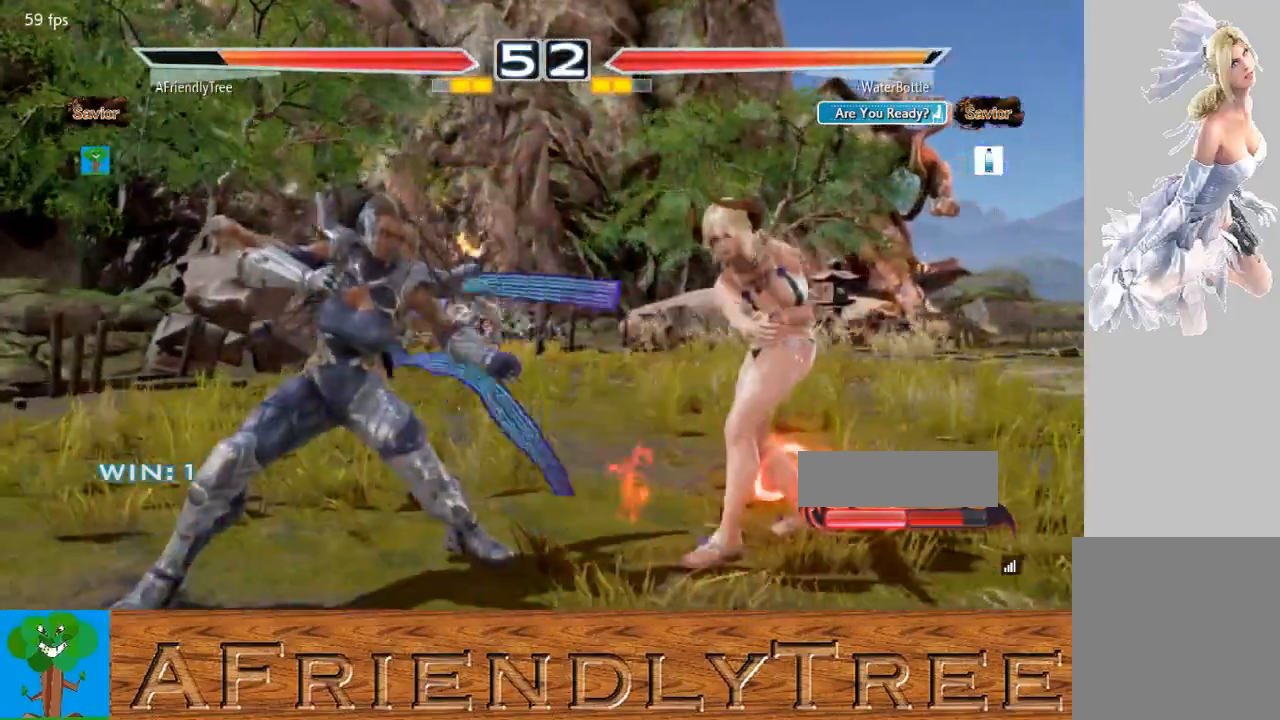
{"buttons": ["SQUARE"], "left_stick": "down-left", "events": [[67, "TRIANGLE", "up"], [100, "SQUARE", "down"]]}
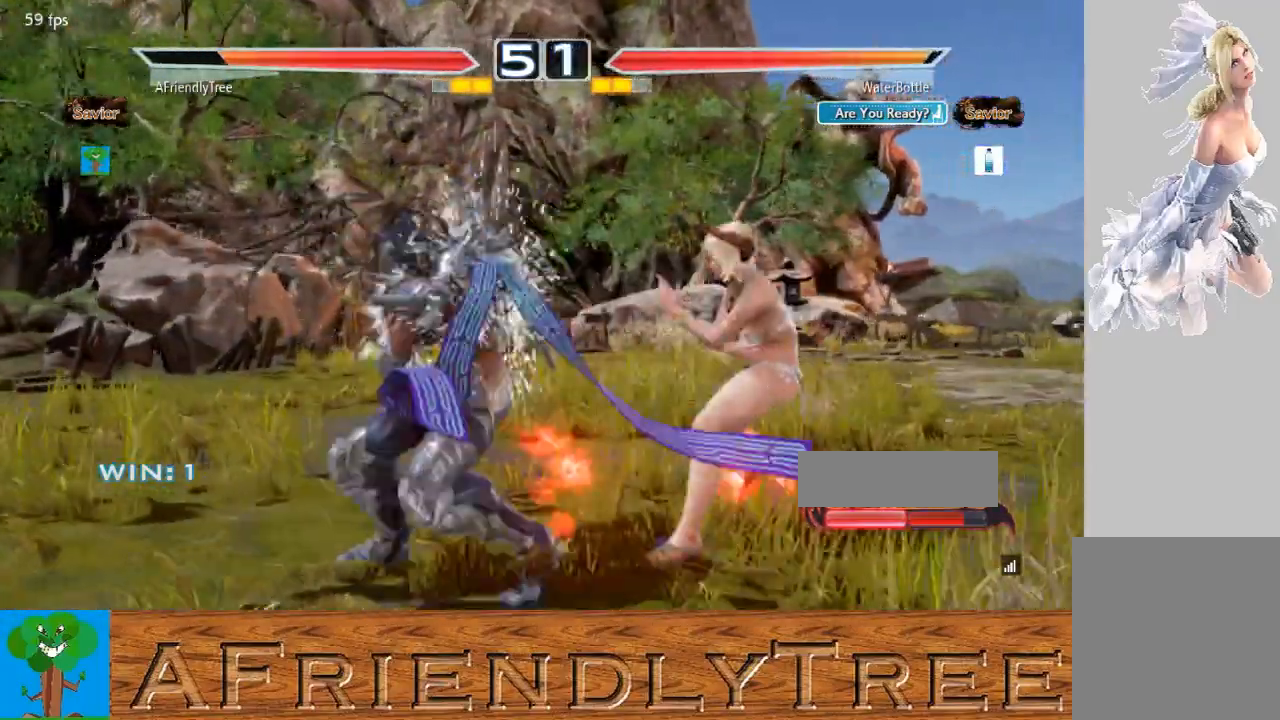
{"buttons": ["CIRCLE"], "left_stick": "down", "events": [[267, "left_stick", "center"], [333, "SQUARE", "up"], [400, "left_stick", "down"], [433, "CIRCLE", "down"]]}
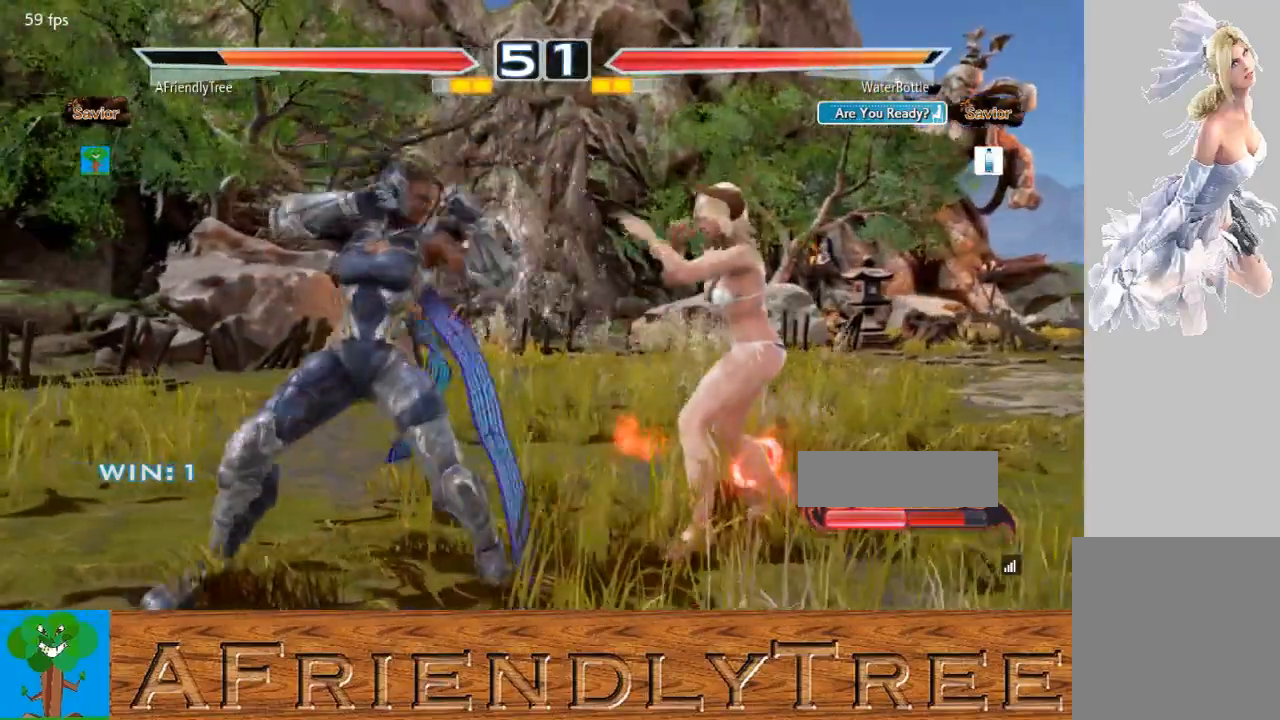
{"buttons": ["CIRCLE"], "left_stick": "down", "events": []}